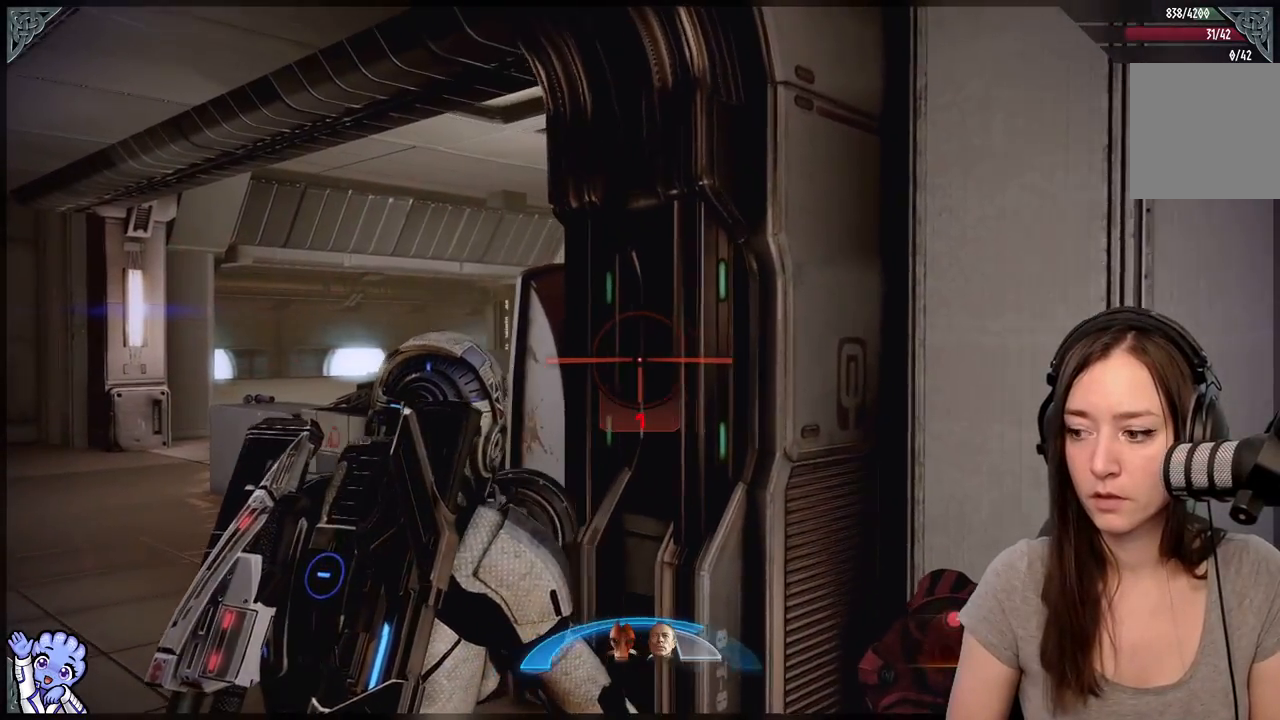
Gameplay with a controller (Xbox layout); each line is a JSON object with the inputs held at the frame after it (dt_ms = milliseconds from this image to that frame). "events" lists button and stick changes between this image and that frame as [ms after this image, input, new state], when the widget could be followed in between. Not read: R2 SHARE.
{"dt_ms": 500, "buttons": [], "left_stick": "left", "right_stick": "center", "events": [[267, "right_stick", "right"], [383, "right_stick", "center"]]}
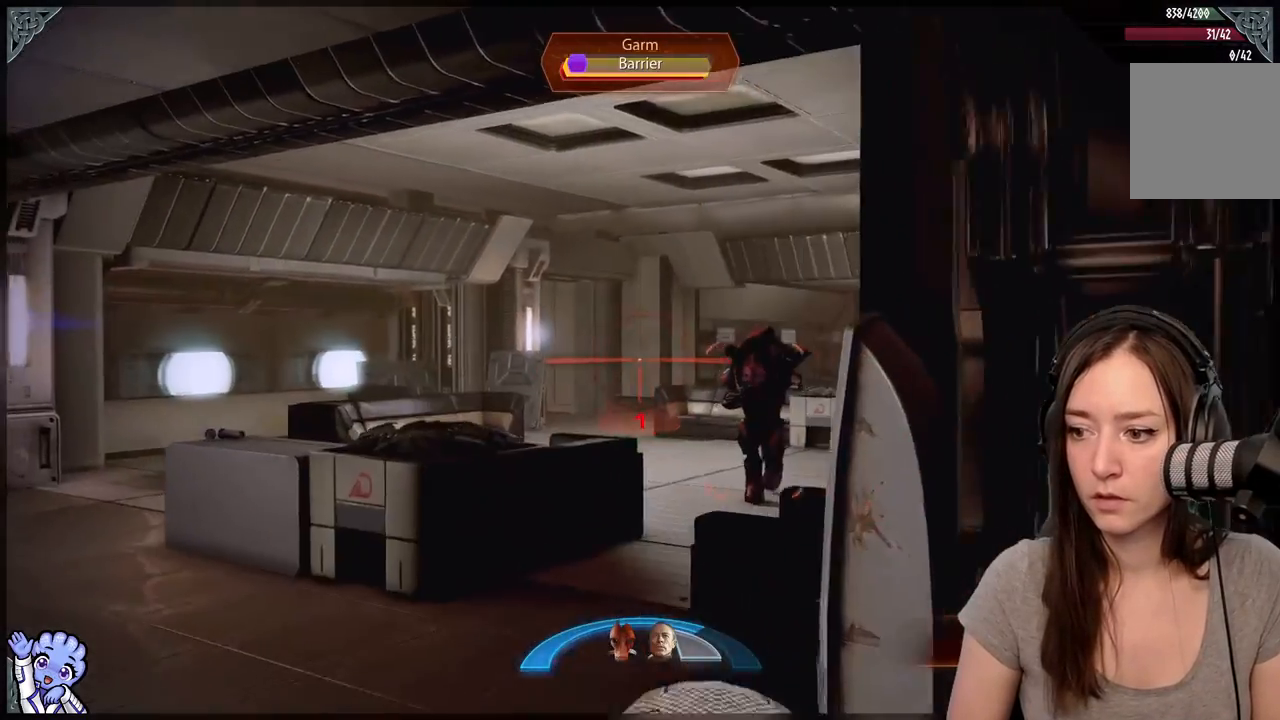
{"dt_ms": 500, "buttons": ["L2"], "left_stick": "center", "right_stick": "center", "events": [[117, "right_stick", "down-right"], [217, "left_stick", "center"], [250, "L2", "down"], [267, "right_stick", "right"], [450, "right_stick", "center"]]}
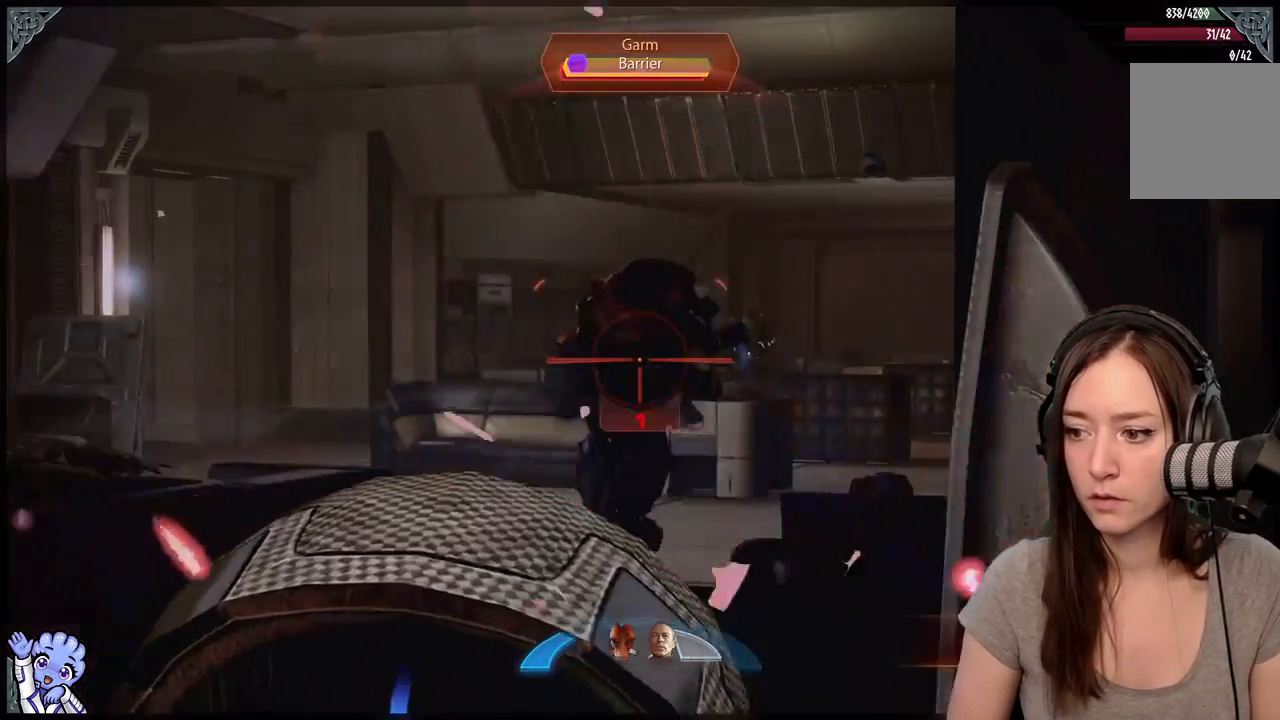
{"dt_ms": 500, "buttons": [], "left_stick": "center", "right_stick": "center", "events": [[150, "right_stick", "up-left"], [250, "right_stick", "center"], [467, "L2", "up"]]}
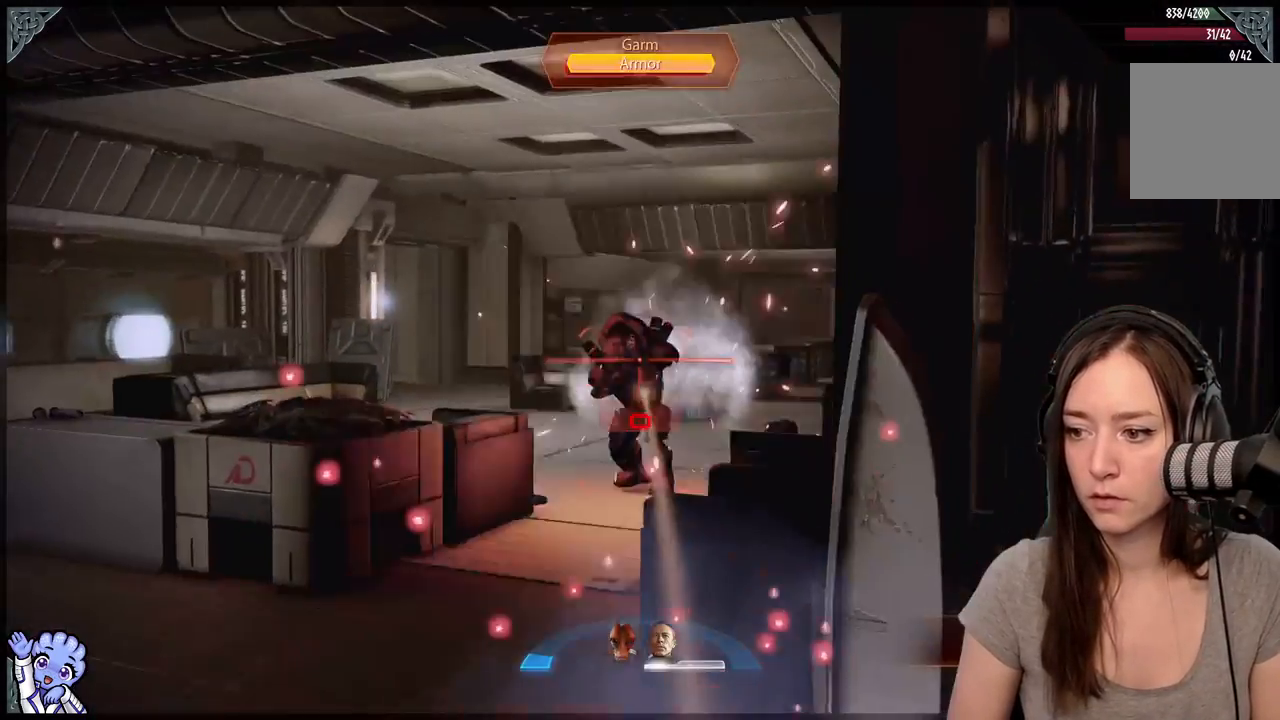
{"dt_ms": 500, "buttons": [], "left_stick": "right", "right_stick": "center", "events": [[17, "left_stick", "right"]]}
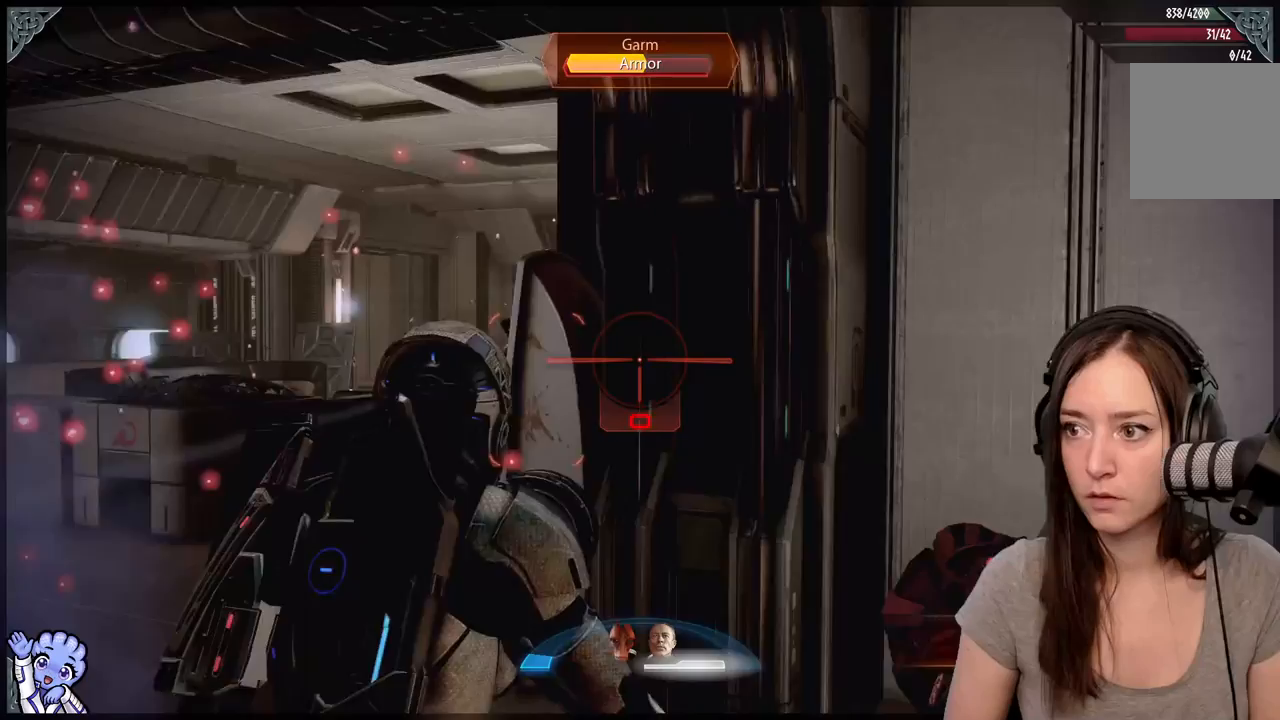
{"dt_ms": 500, "buttons": [], "left_stick": "left", "right_stick": "center", "events": [[67, "right_stick", "down-left"], [233, "left_stick", "up"], [300, "right_stick", "center"], [333, "left_stick", "left"]]}
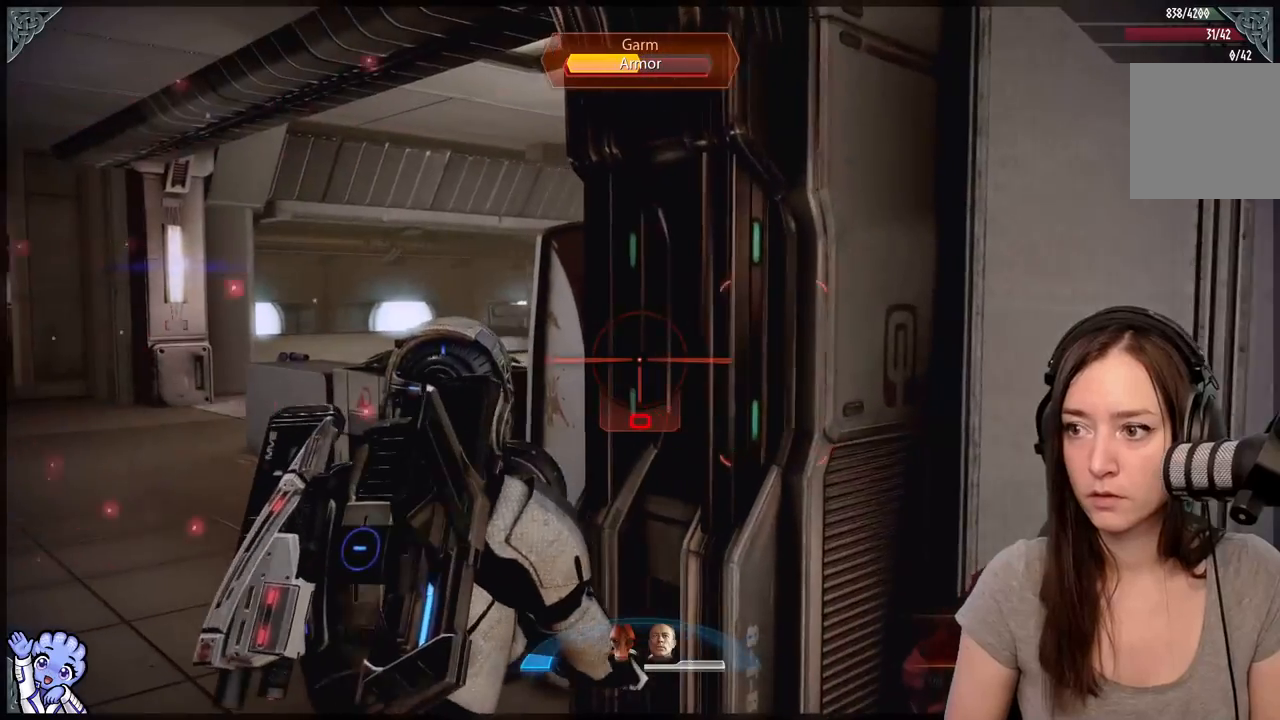
{"dt_ms": 500, "buttons": [], "left_stick": "down-left", "right_stick": "center", "events": [[17, "left_stick", "down-right"], [217, "left_stick", "down"], [367, "left_stick", "down-left"]]}
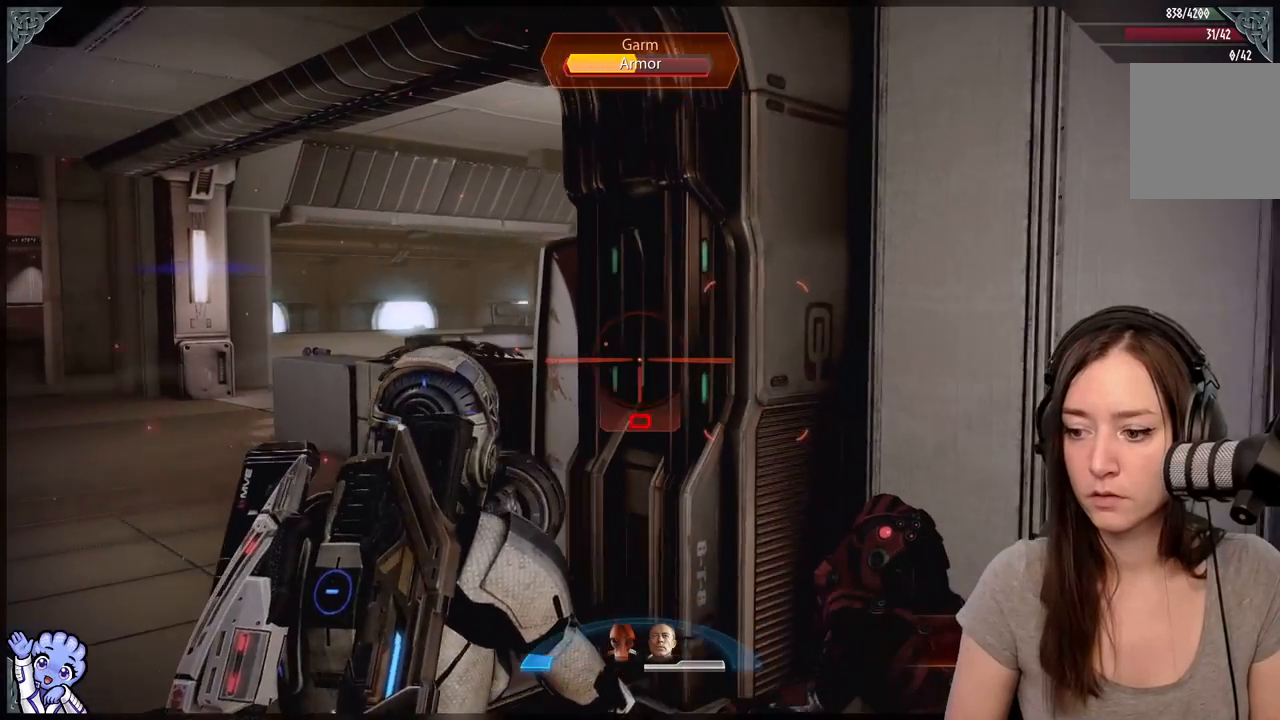
{"dt_ms": 500, "buttons": [], "left_stick": "center", "right_stick": "center", "events": [[117, "left_stick", "center"], [183, "left_stick", "down"], [383, "left_stick", "center"]]}
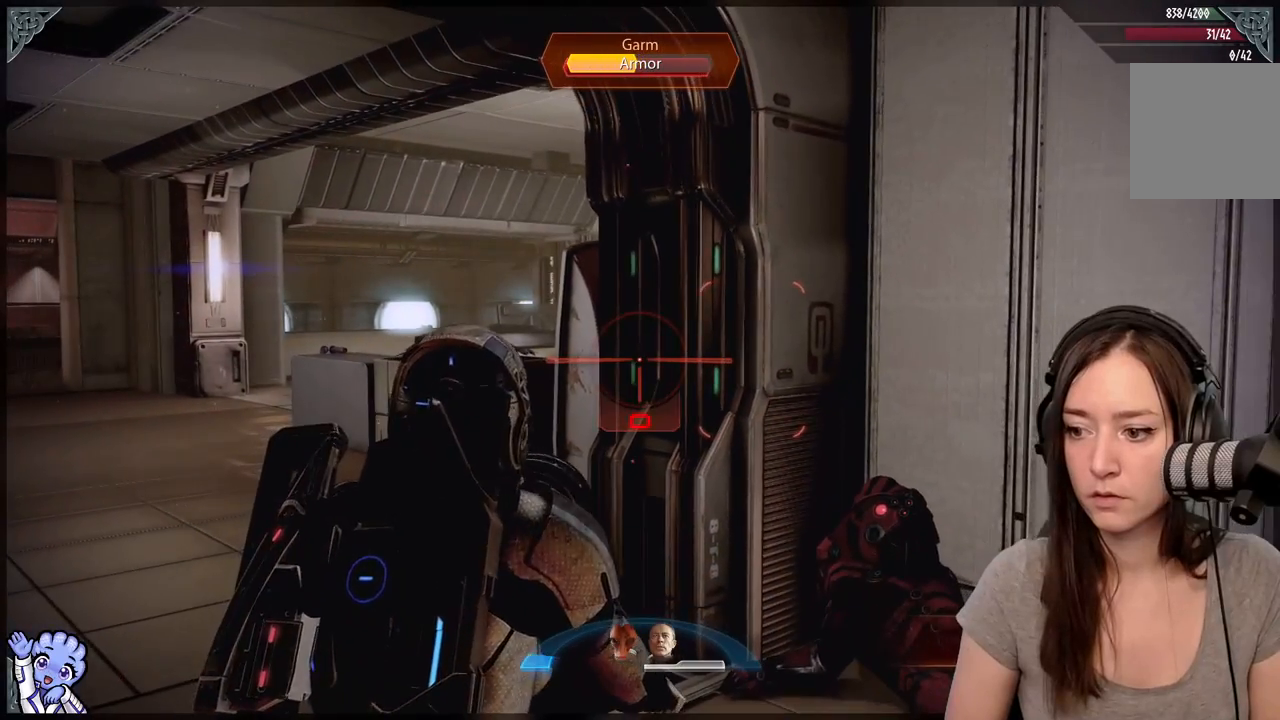
{"dt_ms": 1000, "buttons": ["L2"], "left_stick": "up-left", "right_stick": "center"}
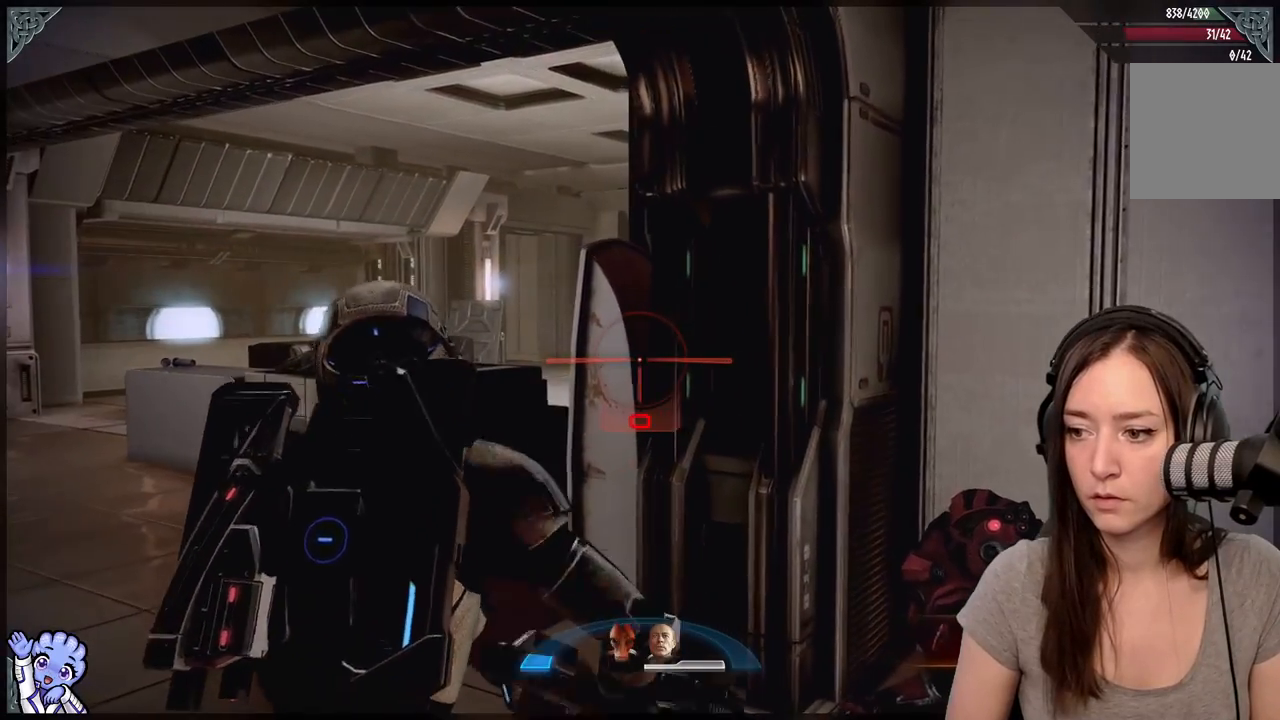
{"dt_ms": 500, "buttons": ["L2"], "left_stick": "center", "right_stick": "center", "events": [[483, "left_stick", "center"]]}
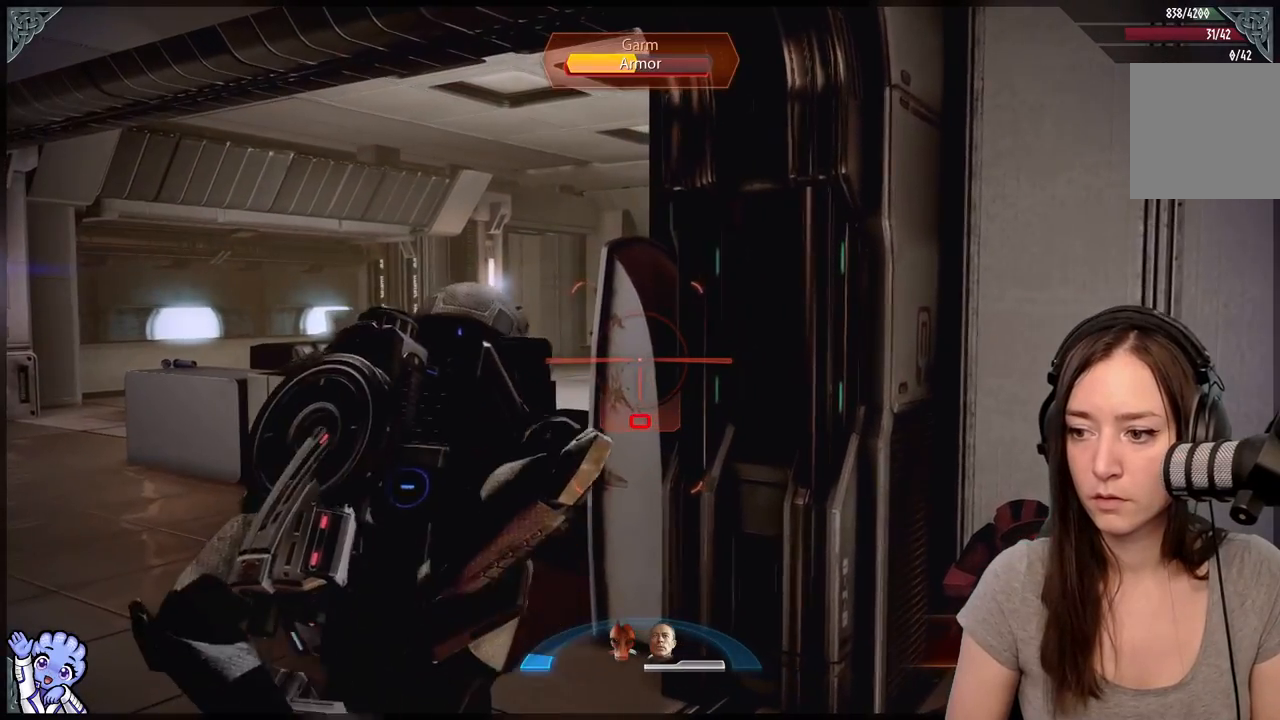
{"dt_ms": 500, "buttons": ["L2"], "left_stick": "down-right", "right_stick": "left", "events": [[33, "left_stick", "right"], [283, "right_stick", "left"], [450, "left_stick", "down-right"]]}
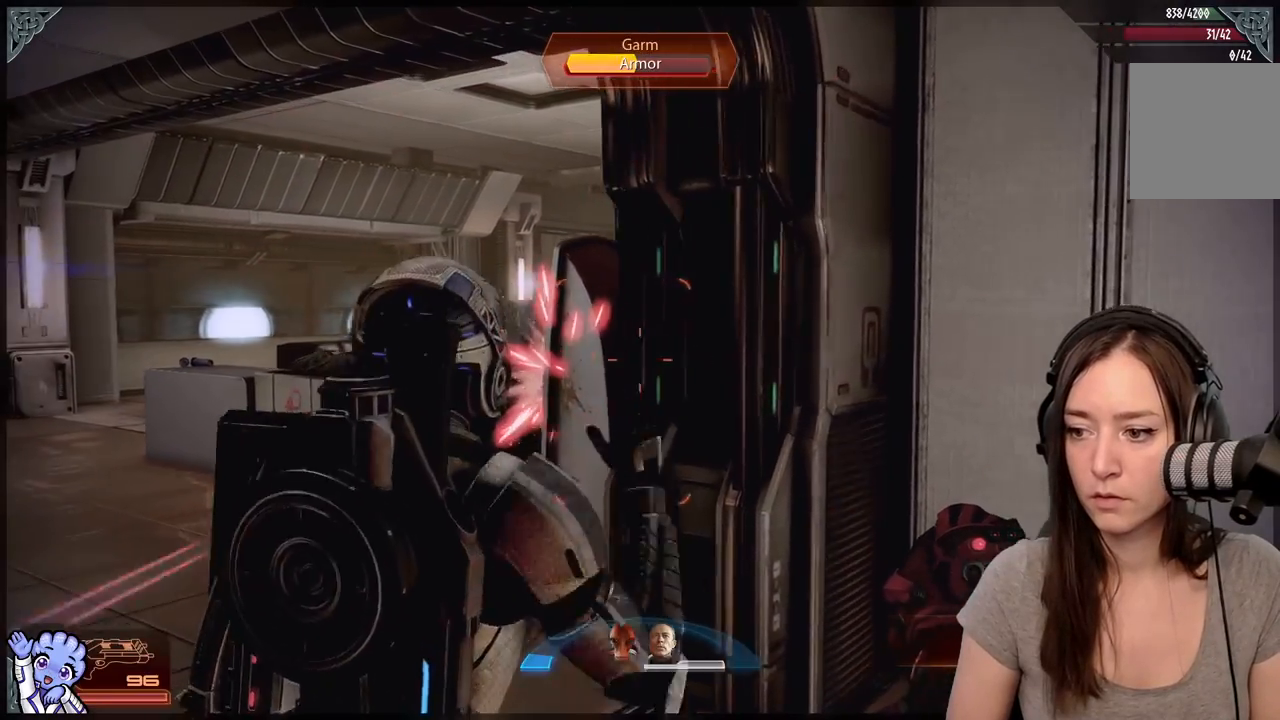
{"dt_ms": 500, "buttons": ["L2"], "left_stick": "down-left", "right_stick": "center", "events": [[167, "left_stick", "down-left"], [467, "right_stick", "center"]]}
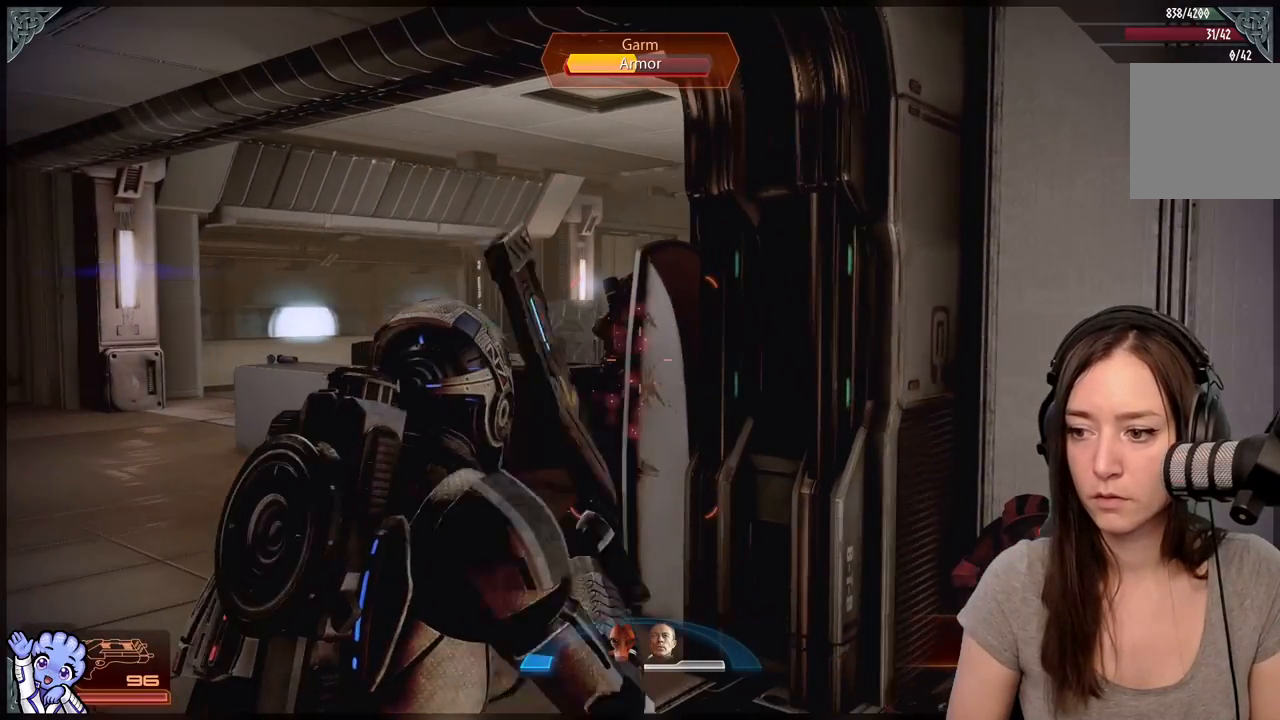
{"dt_ms": 500, "buttons": ["L2"], "left_stick": "left", "right_stick": "center", "events": [[133, "left_stick", "center"], [317, "left_stick", "left"]]}
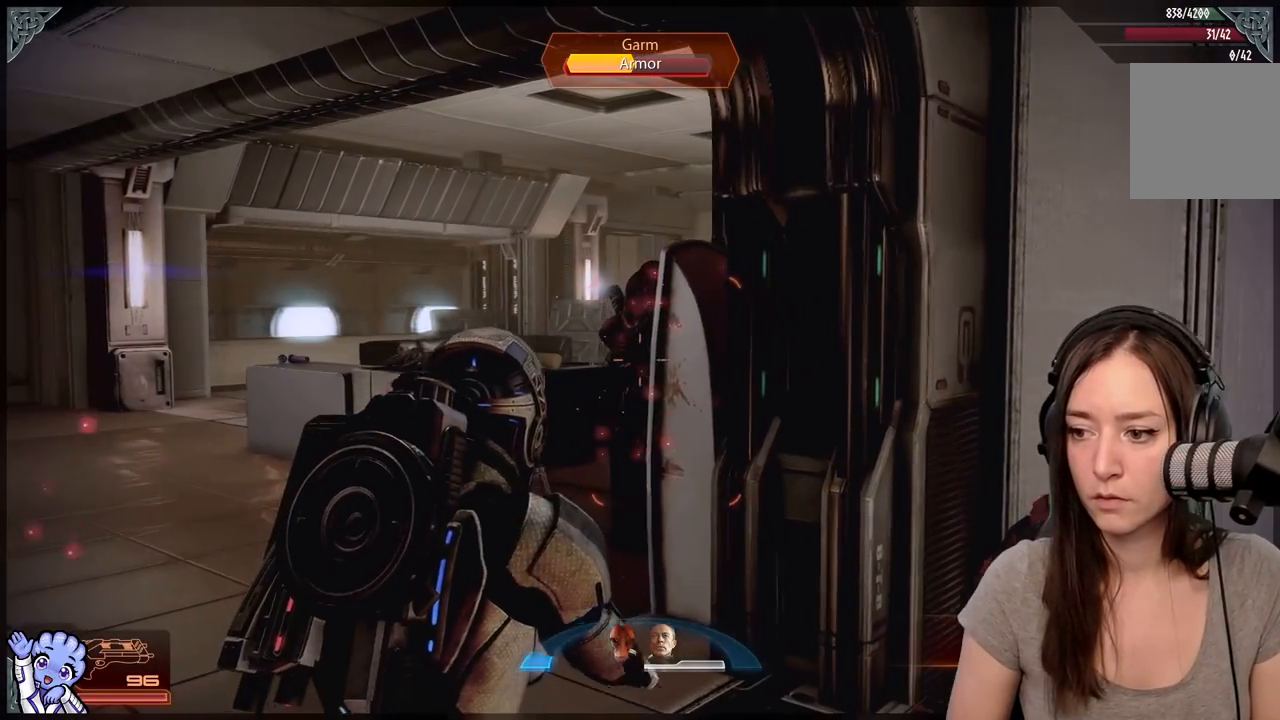
{"dt_ms": 500, "buttons": ["L2"], "left_stick": "left", "right_stick": "center", "events": [[100, "left_stick", "center"], [100, "right_stick", "right"], [267, "left_stick", "left"], [333, "right_stick", "center"]]}
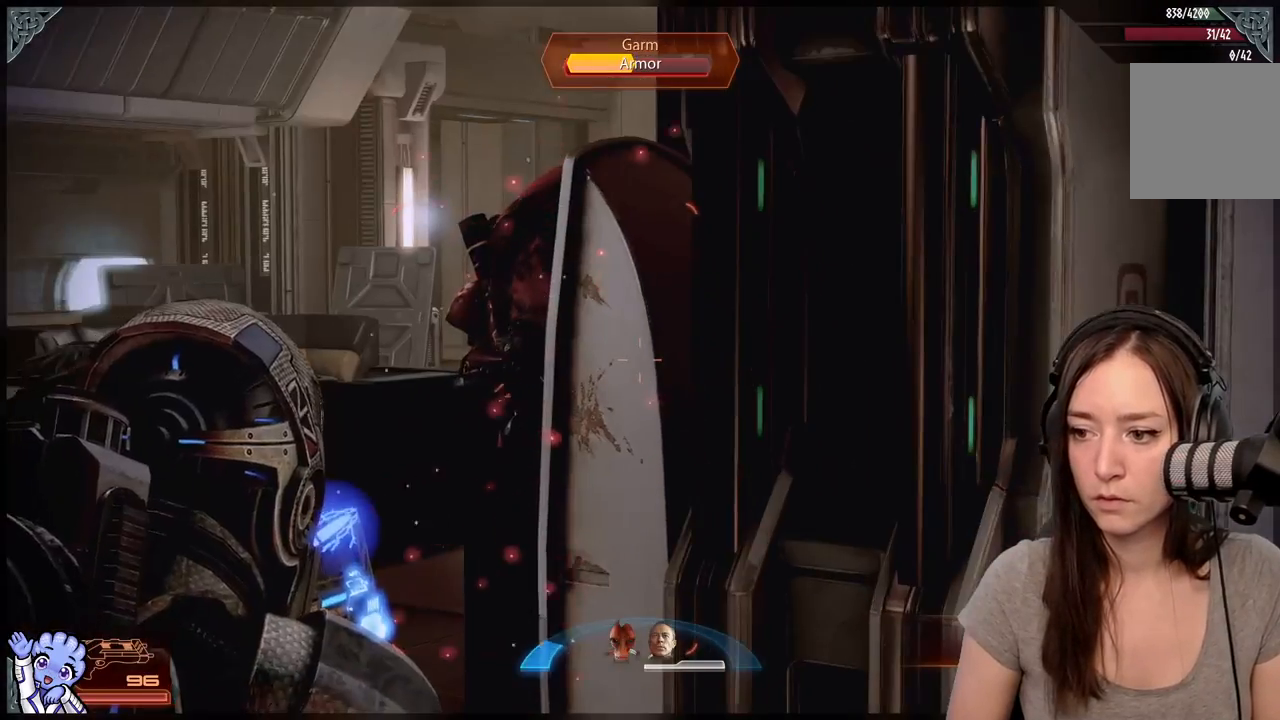
{"dt_ms": 500, "buttons": ["L2"], "left_stick": "left", "right_stick": "up-left", "events": [[317, "right_stick", "up-left"]]}
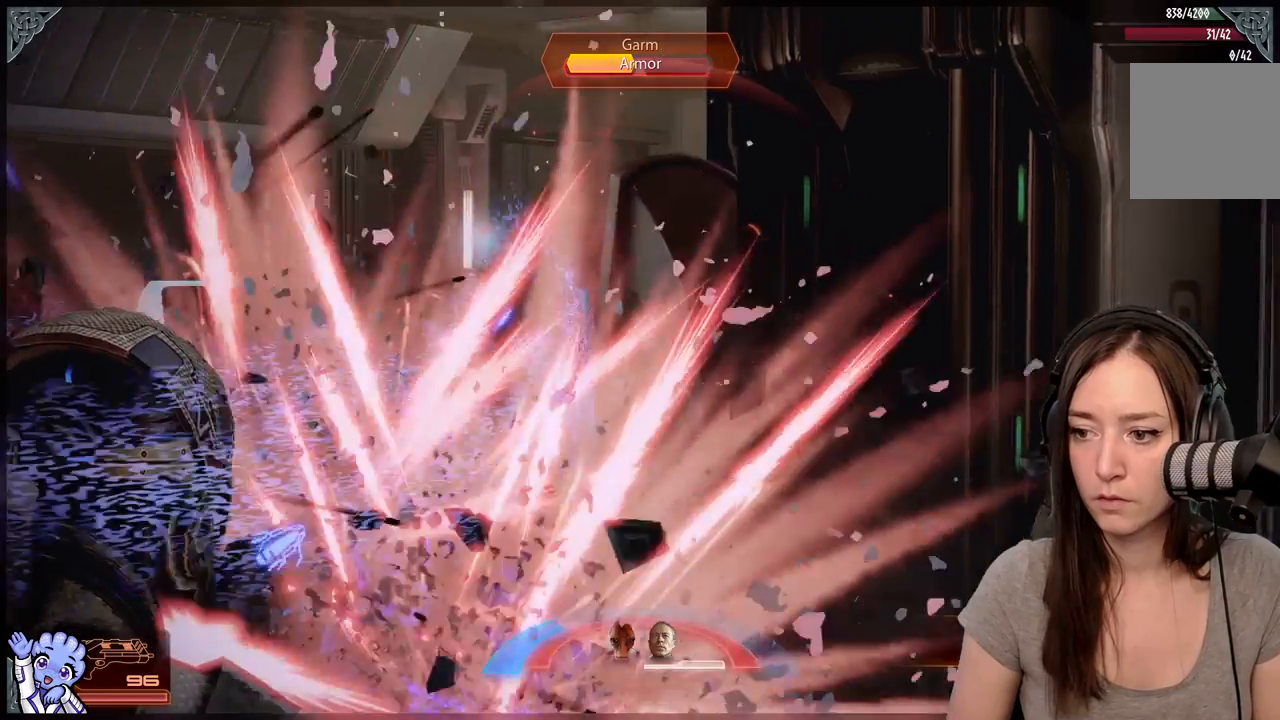
{"dt_ms": 500, "buttons": ["L2"], "left_stick": "left", "right_stick": "left", "events": [[183, "left_stick", "center"], [183, "right_stick", "center"], [417, "right_stick", "left"], [467, "left_stick", "left"]]}
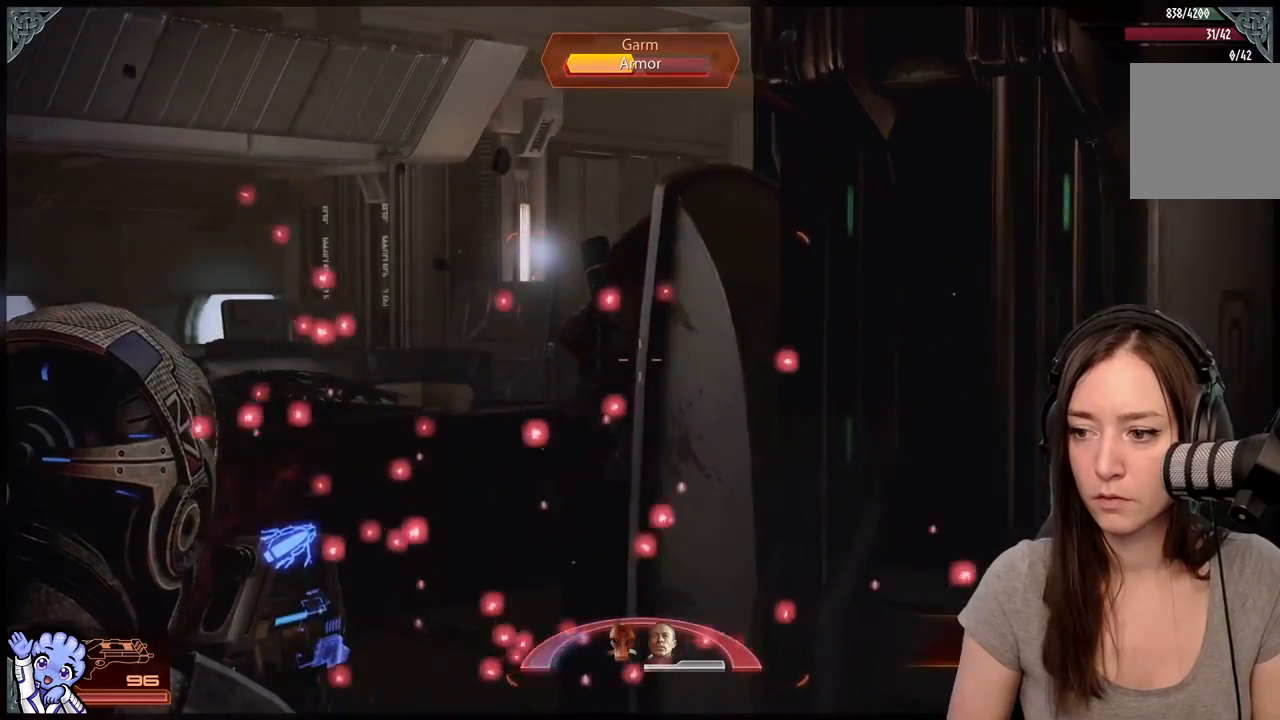
{"dt_ms": 500, "buttons": ["L2"], "left_stick": "right", "right_stick": "center", "events": [[33, "left_stick", "center"], [367, "right_stick", "center"], [400, "left_stick", "right"]]}
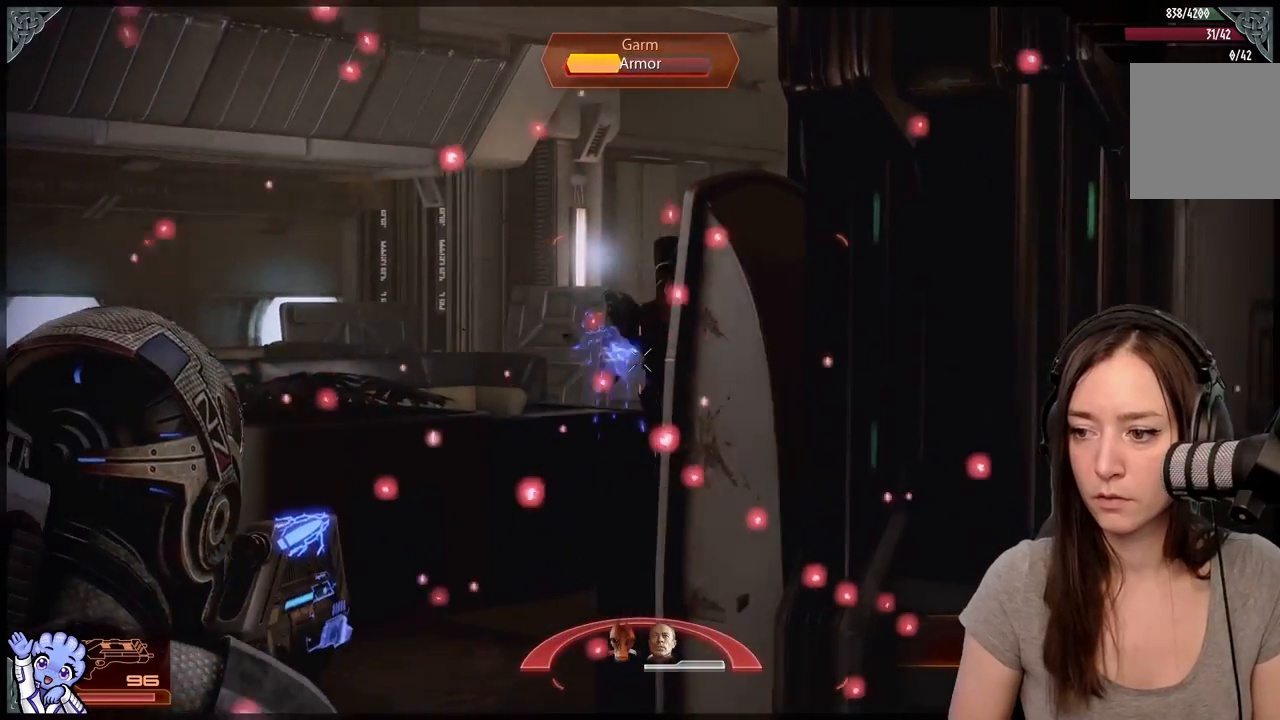
{"dt_ms": 500, "buttons": [], "left_stick": "right", "right_stick": "center", "events": [[17, "left_stick", "center"], [67, "L2", "up"], [100, "left_stick", "right"]]}
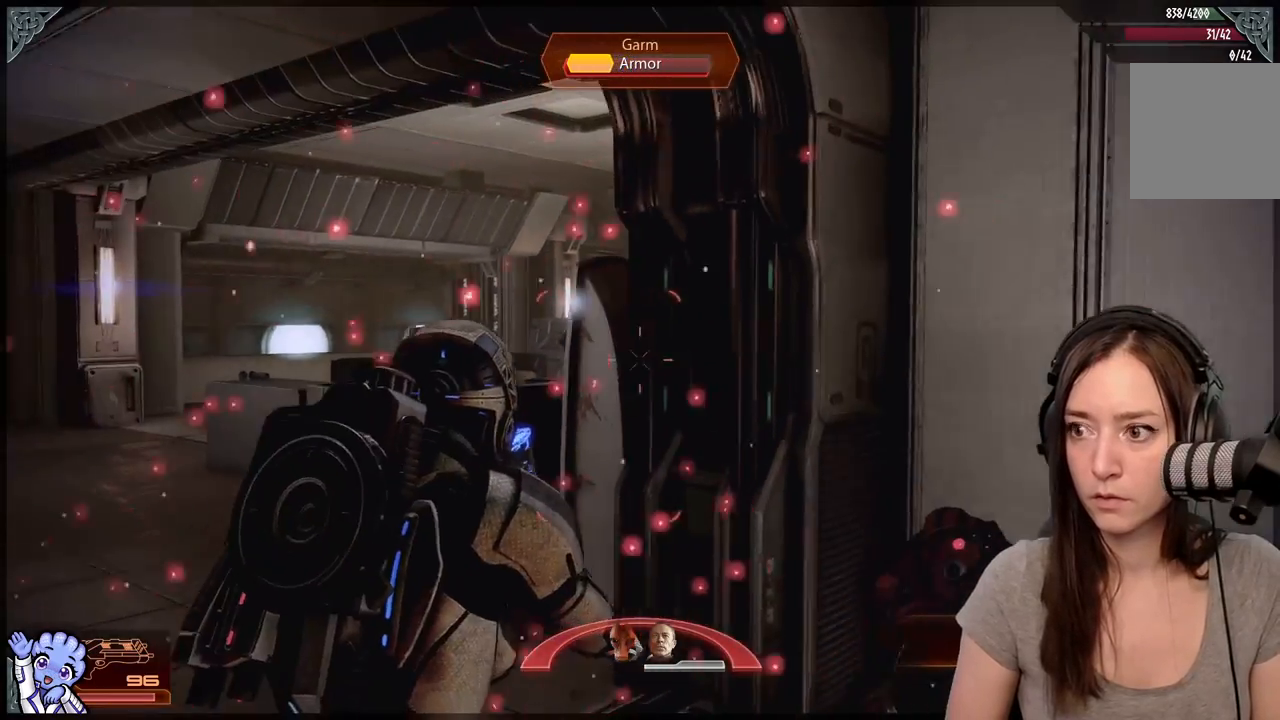
{"dt_ms": 500, "buttons": [], "left_stick": "down-right", "right_stick": "down-left", "events": [[83, "left_stick", "down-right"], [183, "left_stick", "down"], [233, "right_stick", "down-left"], [450, "left_stick", "down-right"]]}
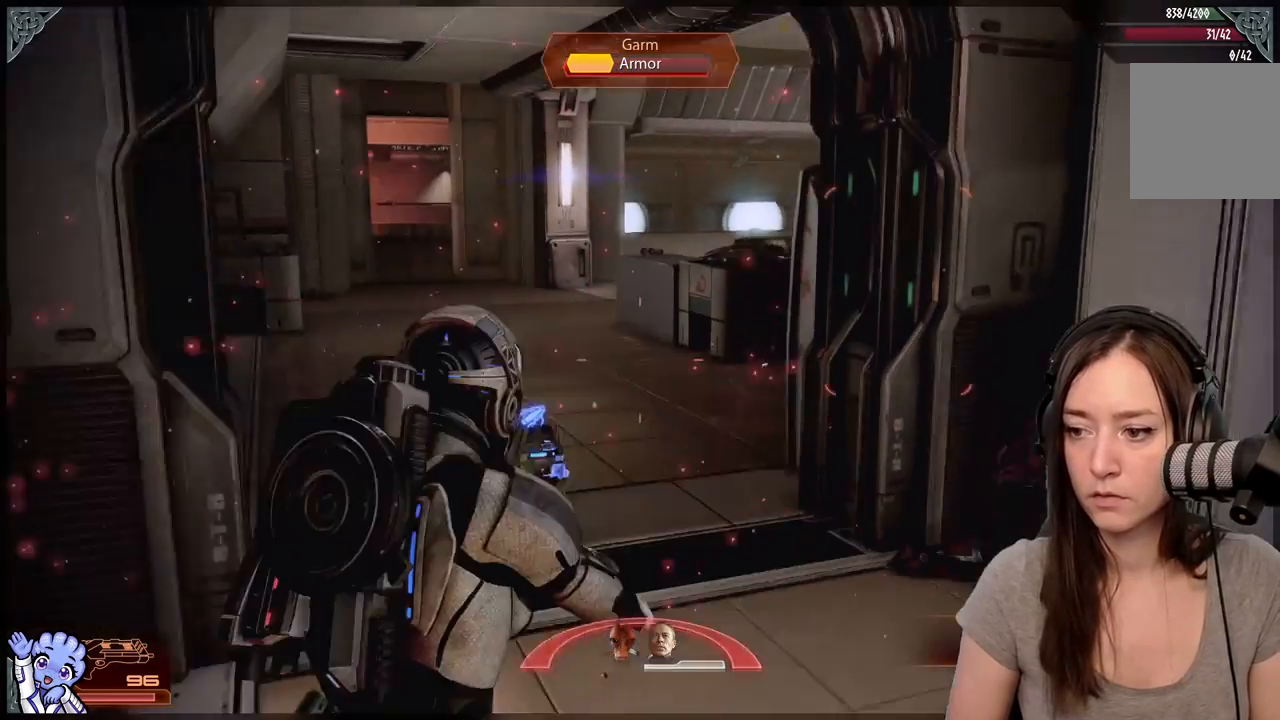
{"dt_ms": 500, "buttons": [], "left_stick": "down-right", "right_stick": "center", "events": [[33, "left_stick", "right"], [83, "left_stick", "up"], [83, "right_stick", "center"], [183, "left_stick", "up-left"], [350, "left_stick", "up-right"], [417, "left_stick", "down-right"]]}
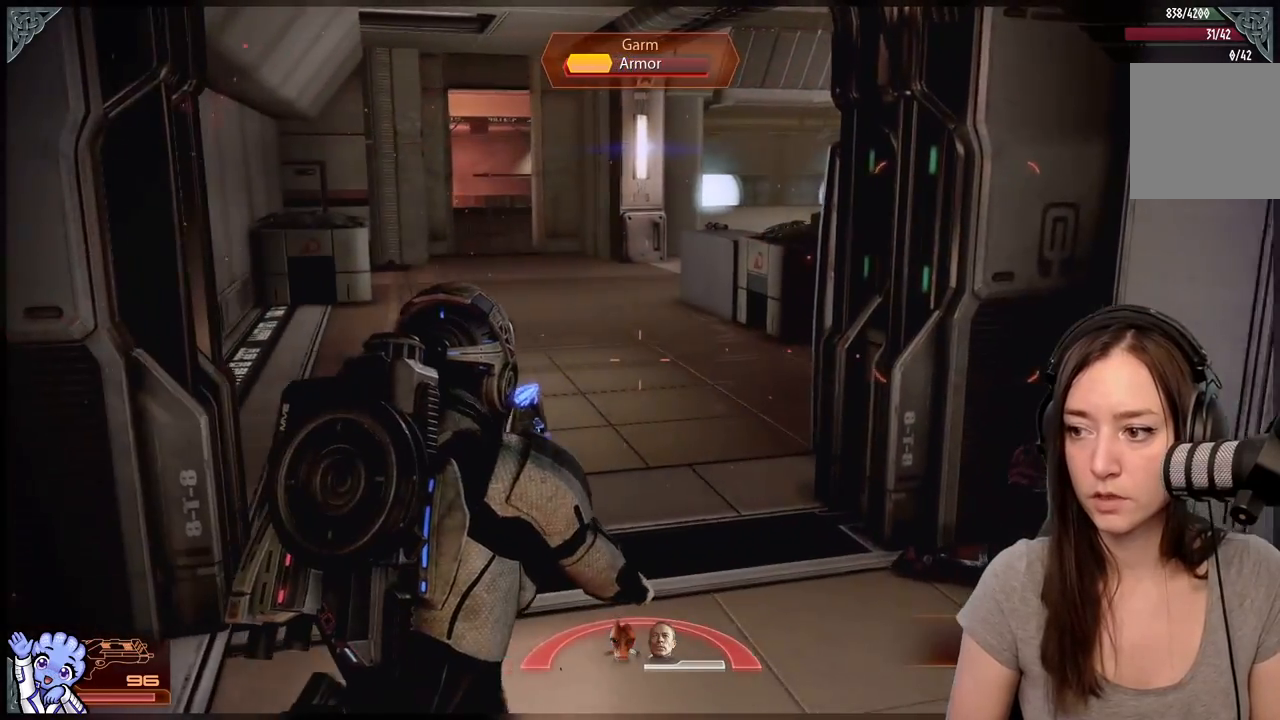
{"dt_ms": 500, "buttons": [], "left_stick": "center", "right_stick": "center", "events": [[117, "right_stick", "up"], [233, "right_stick", "up-left"], [300, "left_stick", "up-left"], [350, "right_stick", "center"], [467, "left_stick", "center"]]}
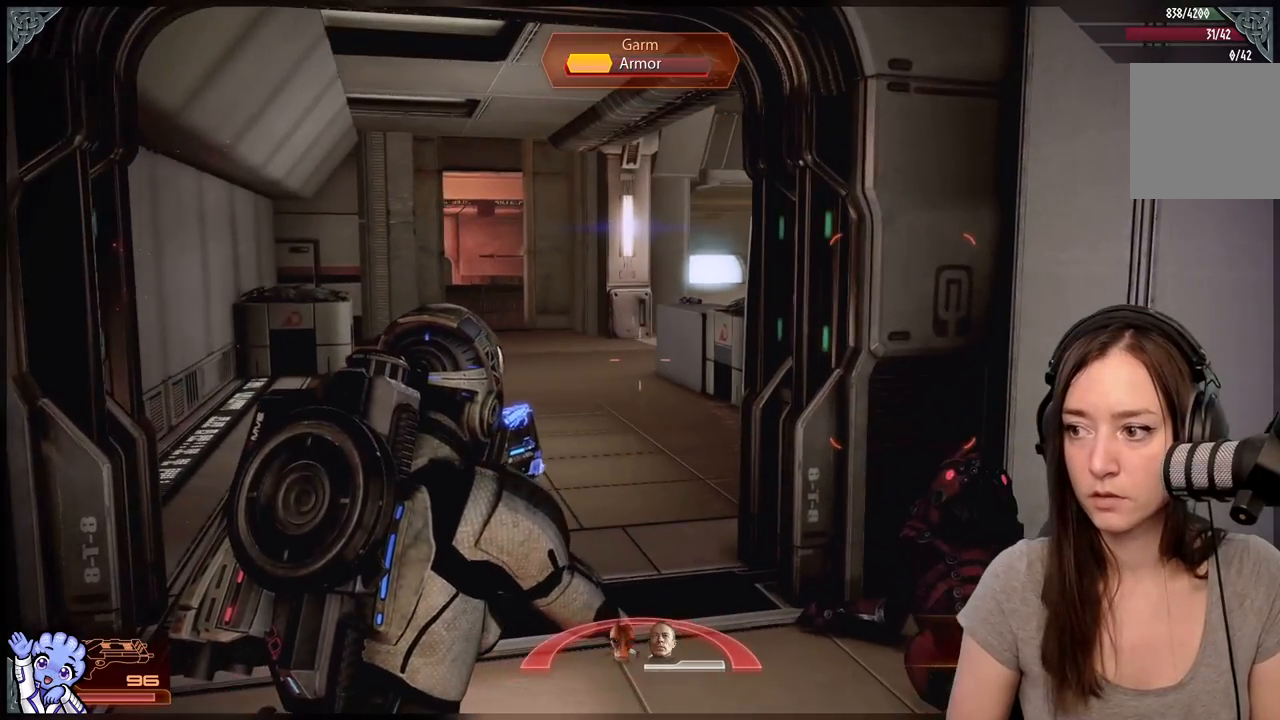
{"dt_ms": 500, "buttons": [], "left_stick": "up-left", "right_stick": "center", "events": [[200, "right_stick", "right"], [317, "left_stick", "up-left"], [433, "right_stick", "center"]]}
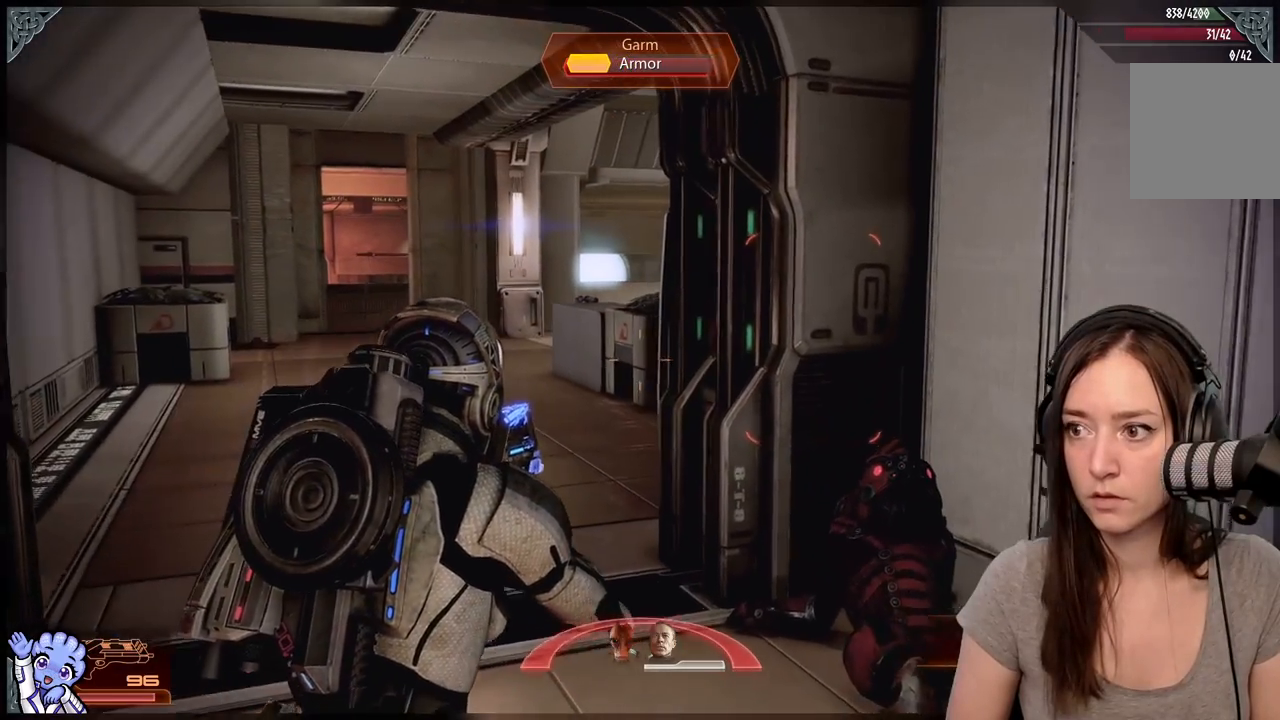
{"dt_ms": 500, "buttons": [], "left_stick": "up-right", "right_stick": "right"}
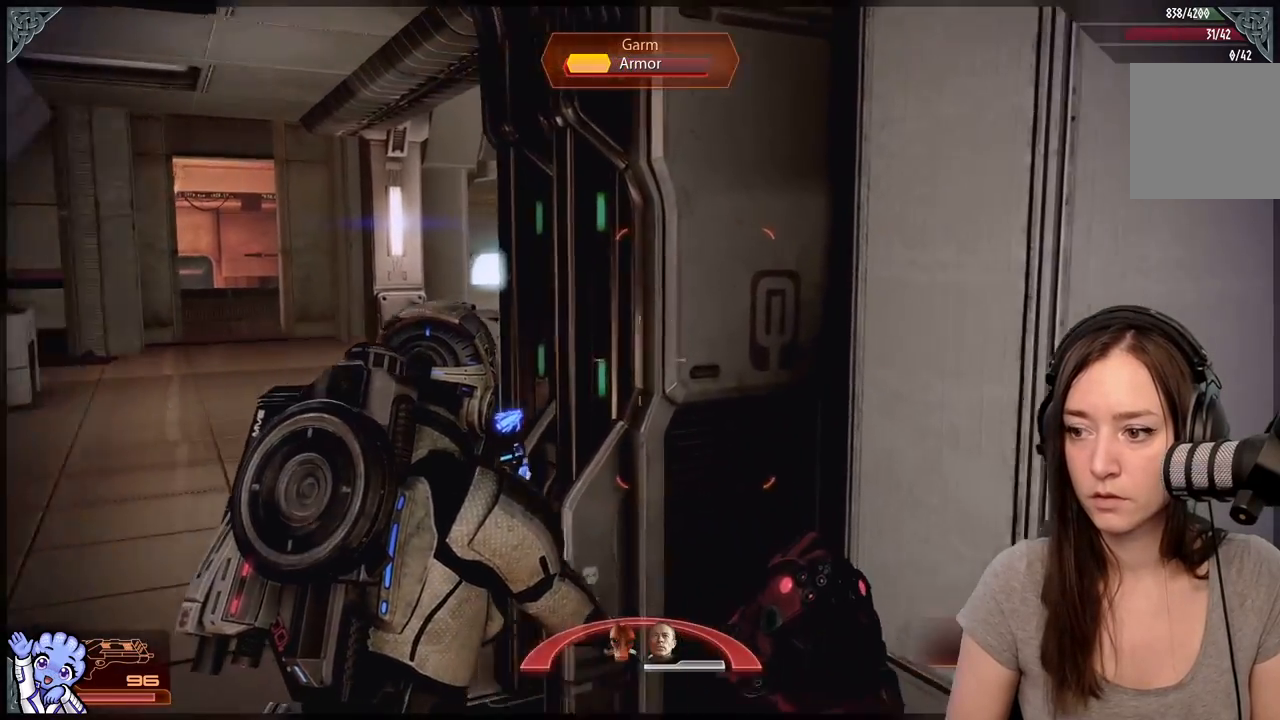
{"dt_ms": 500, "buttons": [], "left_stick": "up", "right_stick": "center"}
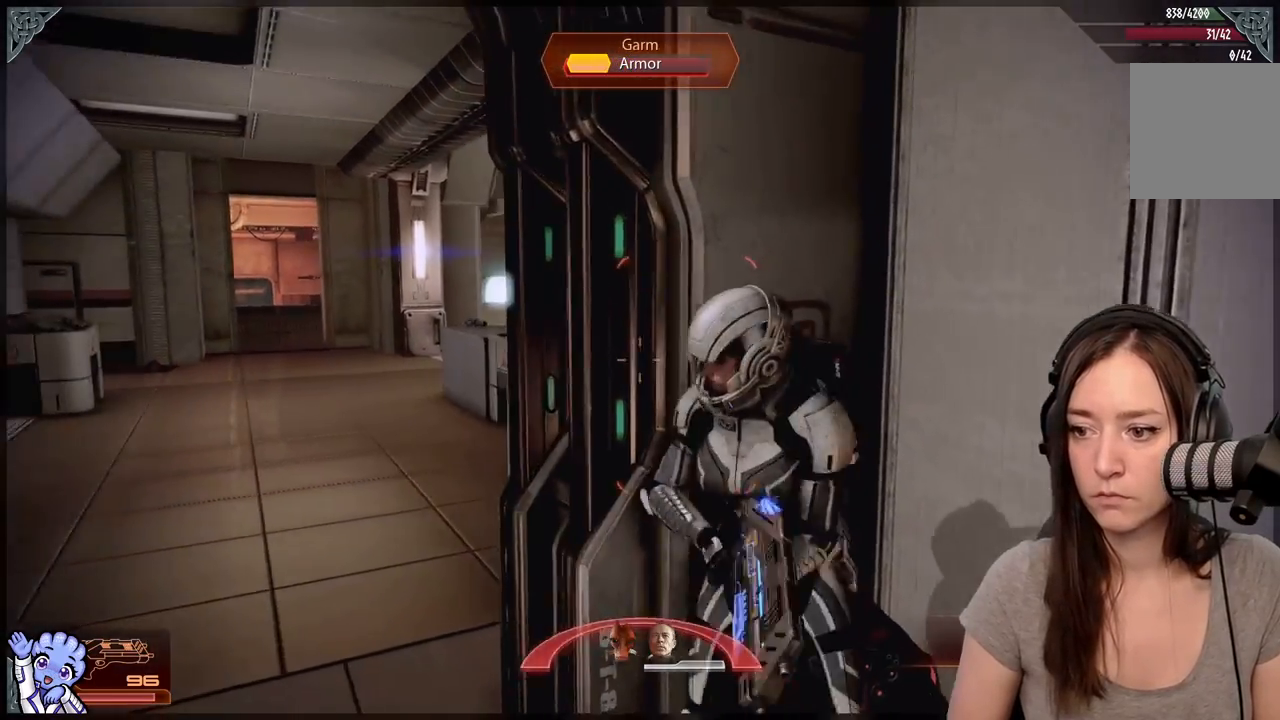
{"dt_ms": 1000, "buttons": [], "left_stick": "down", "right_stick": "center"}
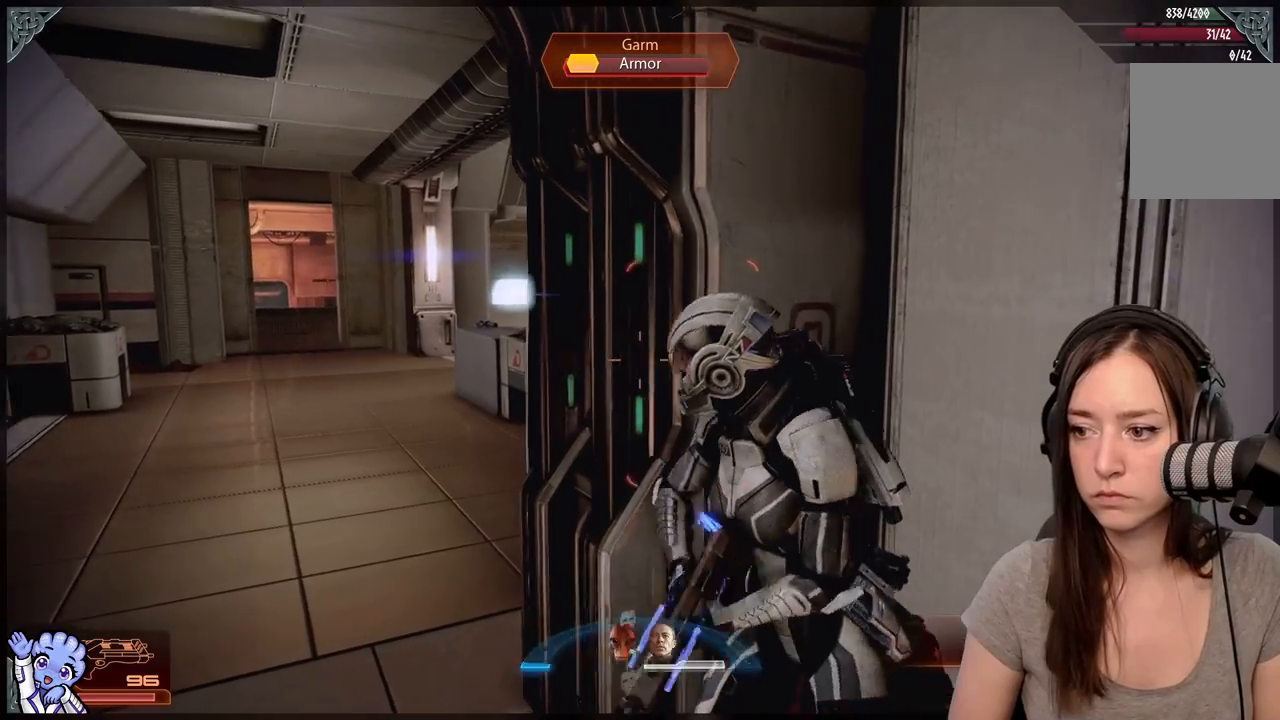
{"dt_ms": 500, "buttons": [], "left_stick": "up-left", "right_stick": "center"}
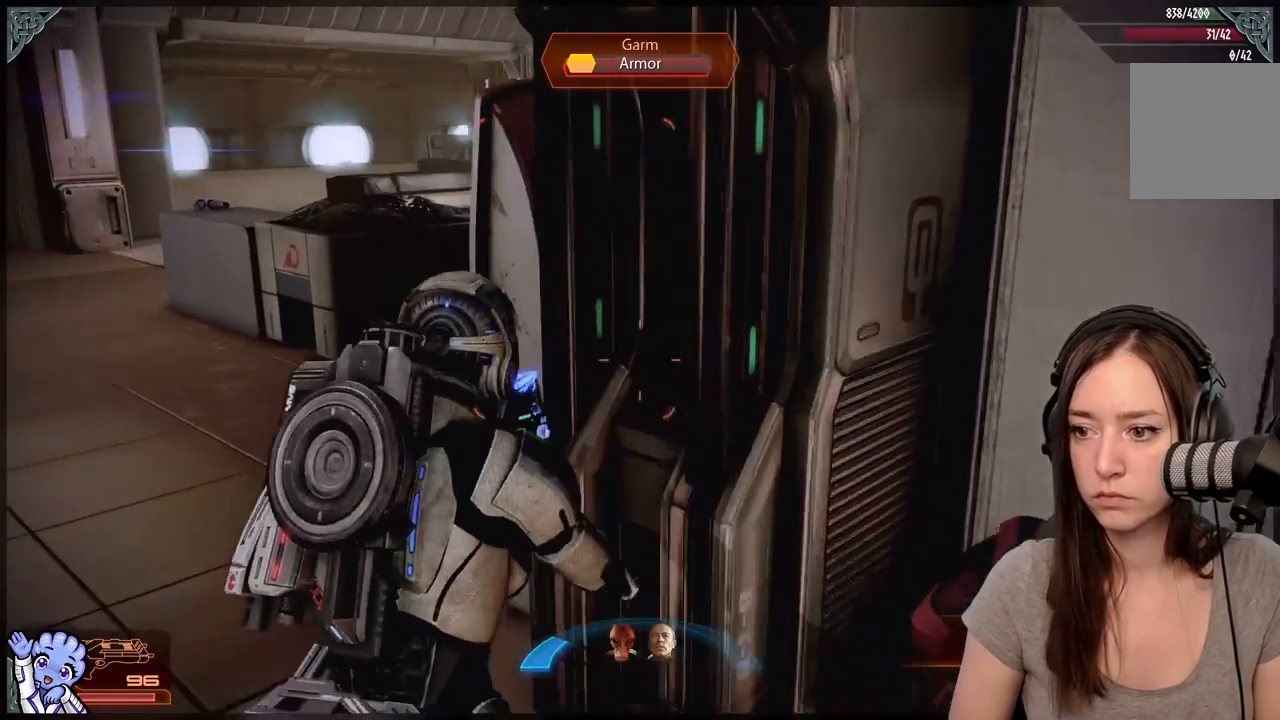
{"dt_ms": 500, "buttons": [], "left_stick": "center", "right_stick": "right", "events": [[100, "left_stick", "up-right"], [150, "A", "down"], [300, "A", "up"], [350, "left_stick", "center"], [483, "right_stick", "right"]]}
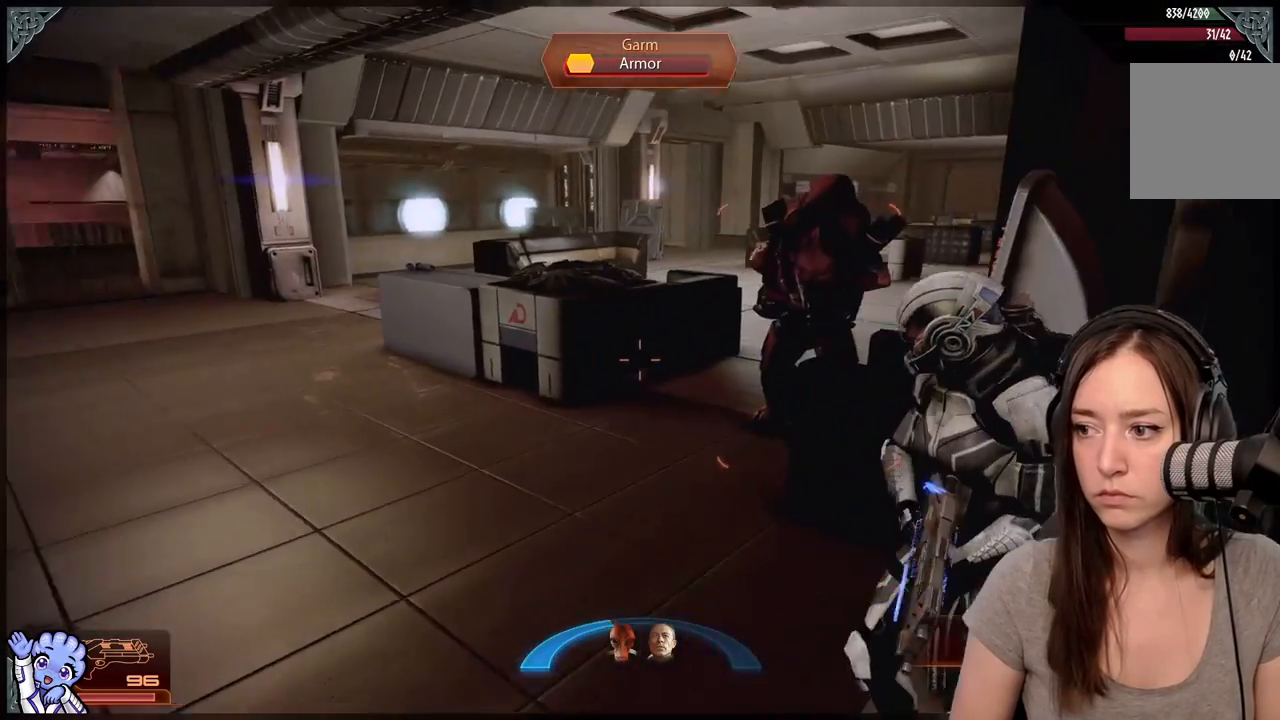
{"dt_ms": 500, "buttons": ["L2"], "left_stick": "center", "right_stick": "down-right", "events": [[117, "right_stick", "up-right"], [300, "right_stick", "center"], [350, "L2", "down"], [500, "right_stick", "down-right"]]}
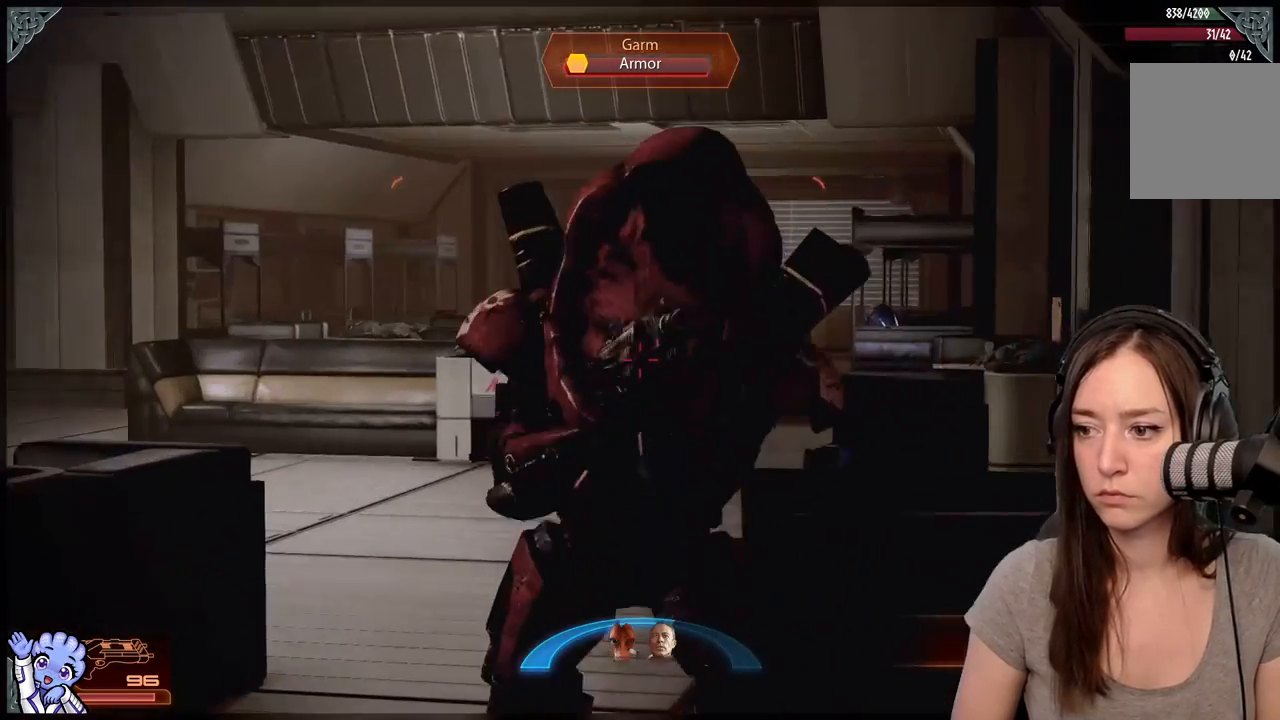
{"dt_ms": 500, "buttons": ["L2"], "left_stick": "center", "right_stick": "center", "events": [[200, "right_stick", "center"]]}
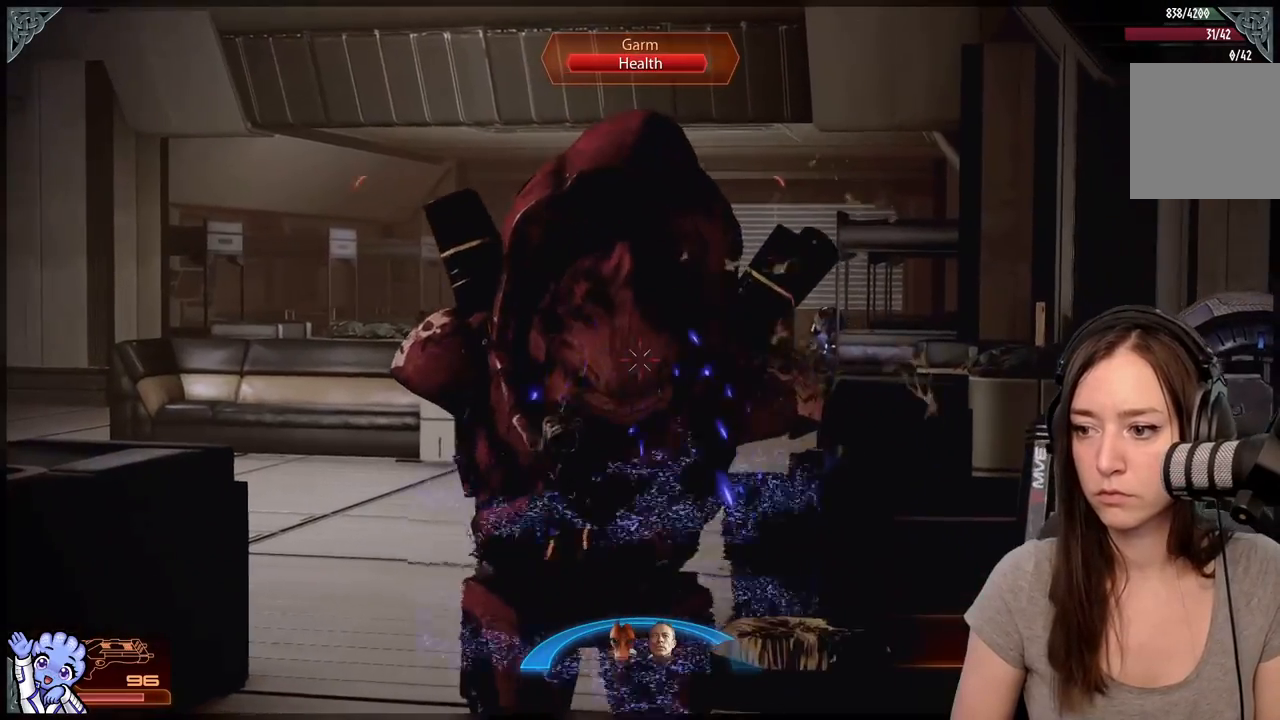
{"dt_ms": 500, "buttons": ["L2"], "left_stick": "center", "right_stick": "up-left", "events": [[267, "right_stick", "left"], [400, "right_stick", "up-left"]]}